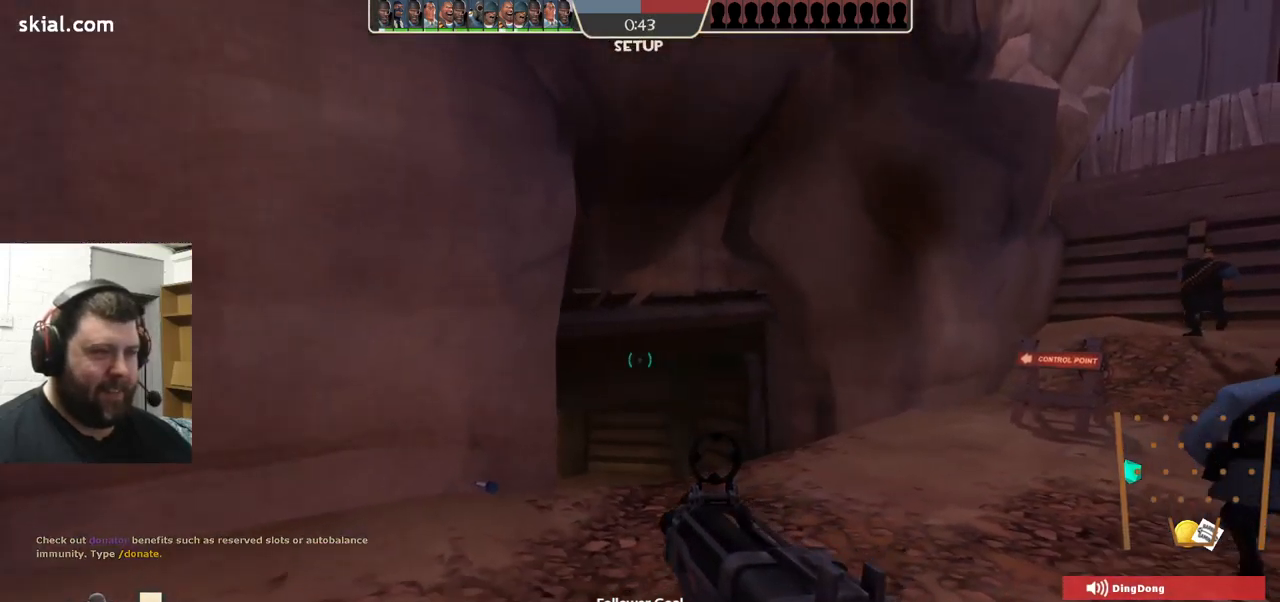
Gameplay with a controller (PlayStation layout); each line is a JSON object with the inputs held at the frame after it. "events" lists button and stick changes between this image and that frame as [ms after this image, input, new state], when the widget could be followed in between. Not read: L1 R1 R3.
{"buttons": ["TRIANGLE"], "left_stick": "down-left", "right_stick": "center", "events": []}
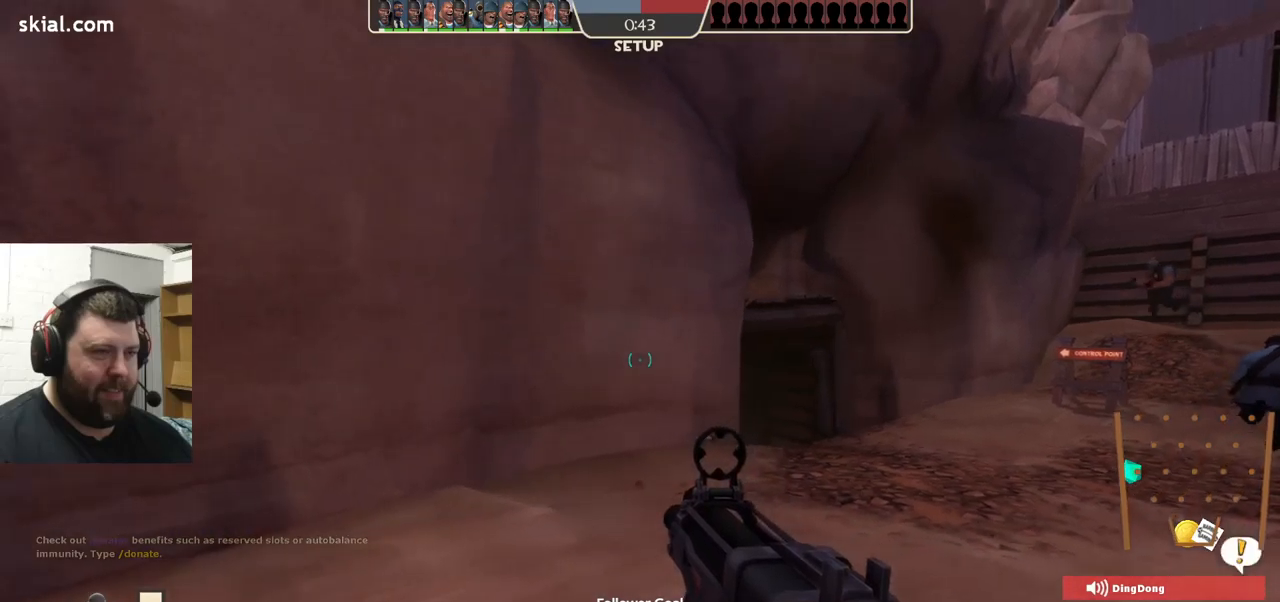
{"buttons": ["TRIANGLE"], "left_stick": "up-left", "right_stick": "center", "events": [[217, "left_stick", "left"], [383, "left_stick", "up-left"]]}
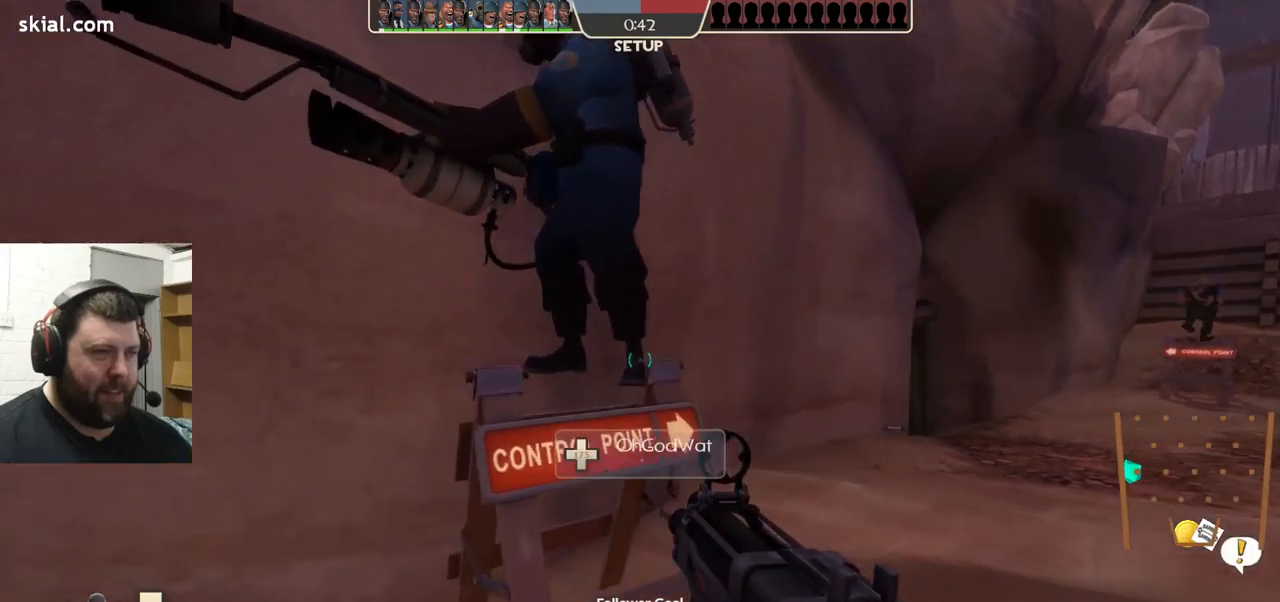
{"buttons": ["TRIANGLE"], "left_stick": "right", "right_stick": "center", "events": [[183, "left_stick", "center"], [333, "left_stick", "right"]]}
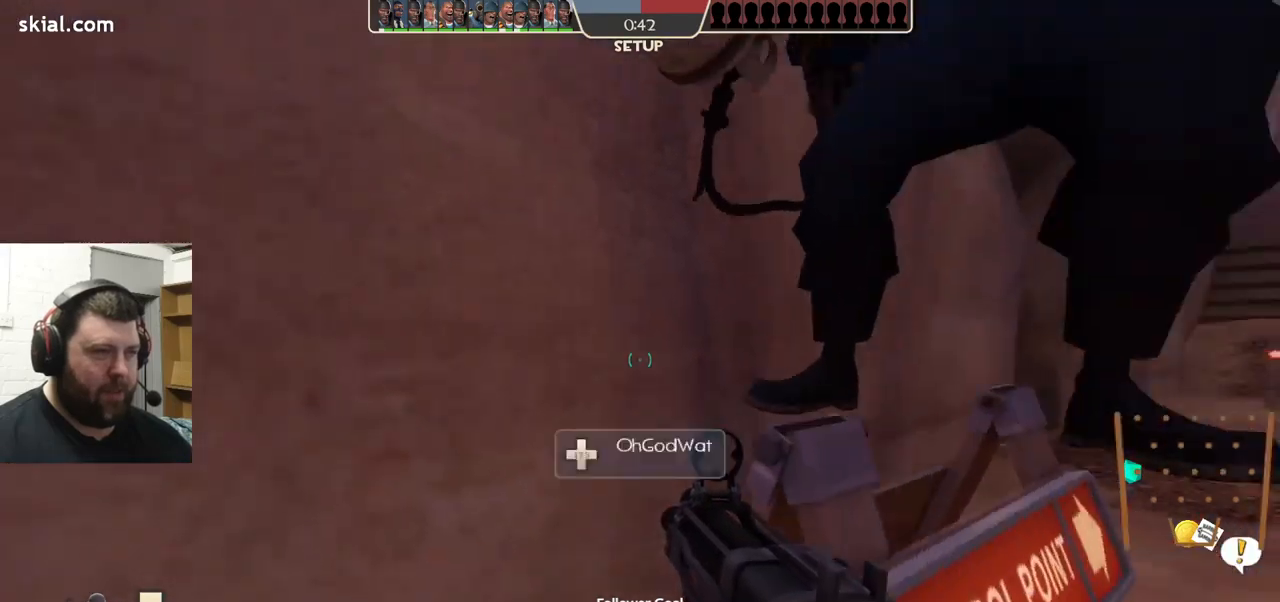
{"buttons": ["TRIANGLE"], "left_stick": "up-right", "right_stick": "center", "events": [[167, "left_stick", "up-right"]]}
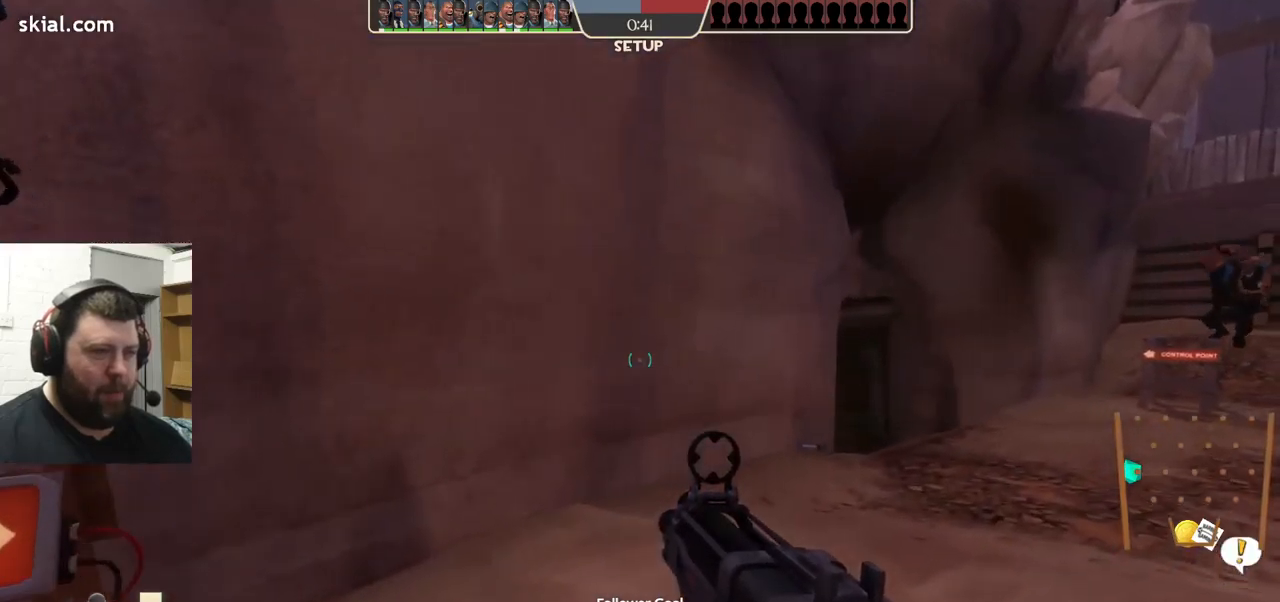
{"buttons": ["TRIANGLE"], "left_stick": "up-right", "right_stick": "center", "events": []}
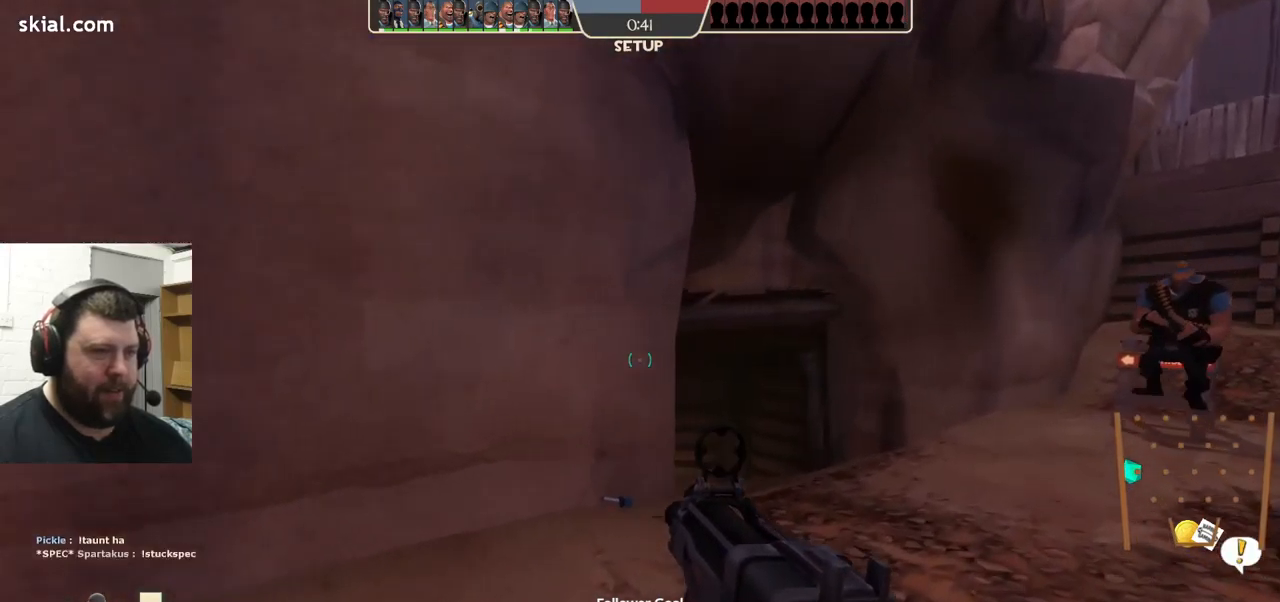
{"buttons": [], "left_stick": "up-right", "right_stick": "center", "events": [[317, "TRIANGLE", "up"]]}
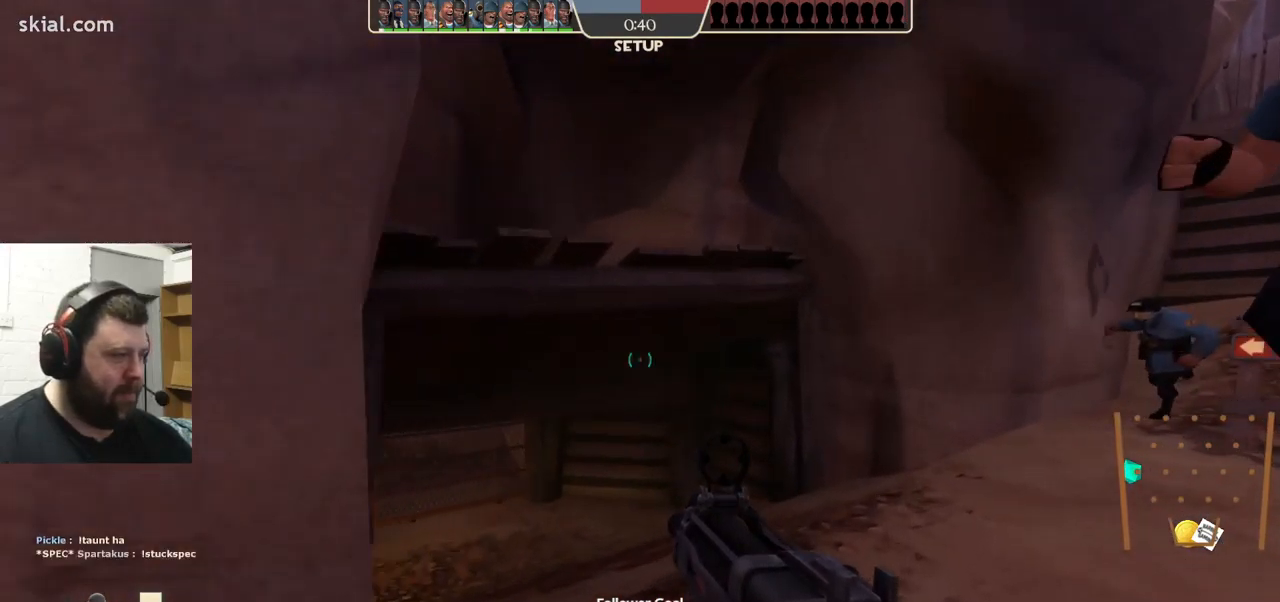
{"buttons": ["SQUARE"], "left_stick": "up", "right_stick": "center", "events": [[100, "right_stick", "up-left"], [183, "right_stick", "center"], [317, "SQUARE", "down"], [383, "SQUARE", "up"], [383, "left_stick", "up"], [483, "SQUARE", "down"]]}
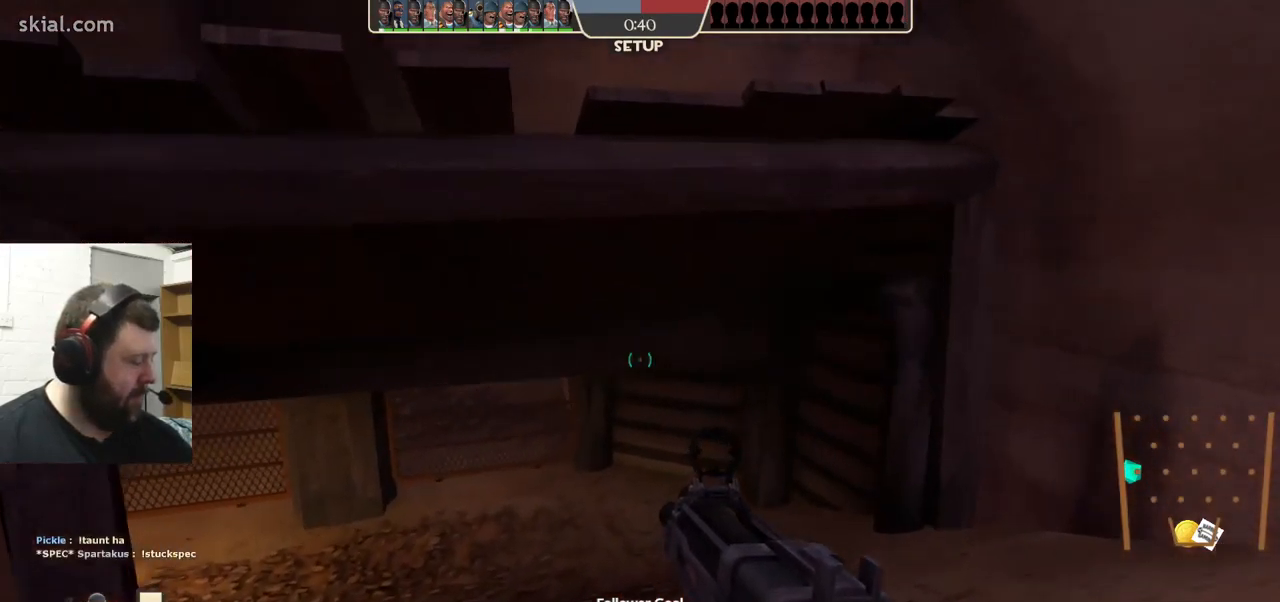
{"buttons": [], "left_stick": "up", "right_stick": "left", "events": [[33, "SQUARE", "up"], [117, "SQUARE", "down"], [200, "SQUARE", "up"], [433, "right_stick", "left"]]}
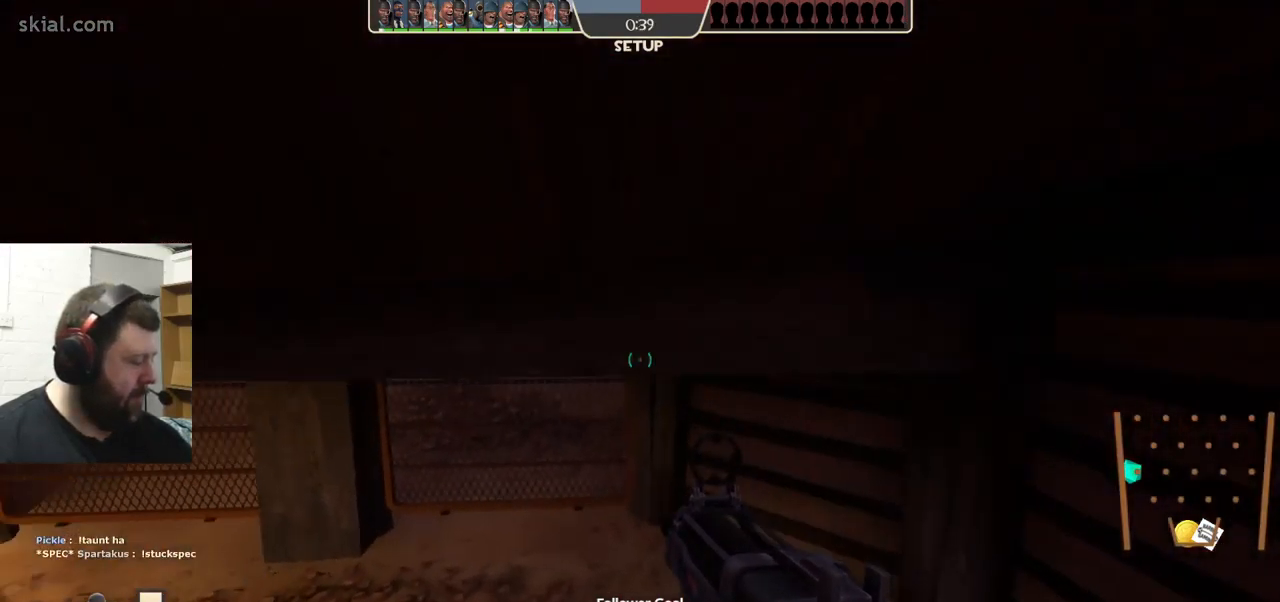
{"buttons": [], "left_stick": "up", "right_stick": "center", "events": [[33, "right_stick", "center"], [200, "right_stick", "left"], [300, "right_stick", "center"]]}
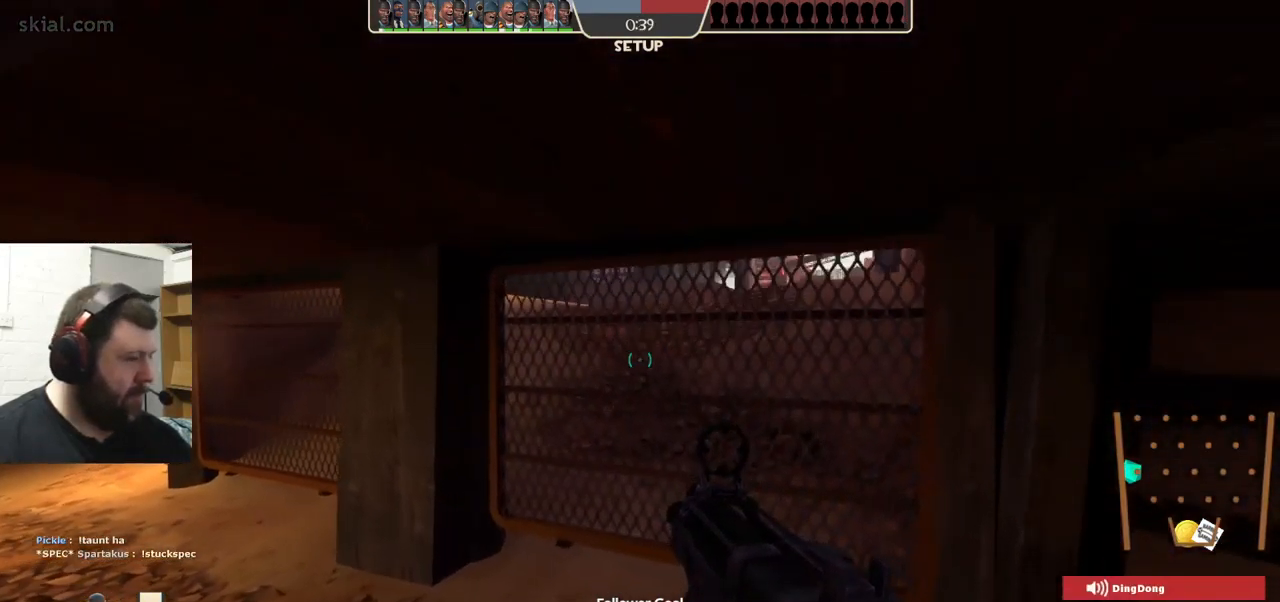
{"buttons": [], "left_stick": "up-left", "right_stick": "center", "events": [[100, "right_stick", "left"], [117, "left_stick", "up-left"], [250, "right_stick", "center"]]}
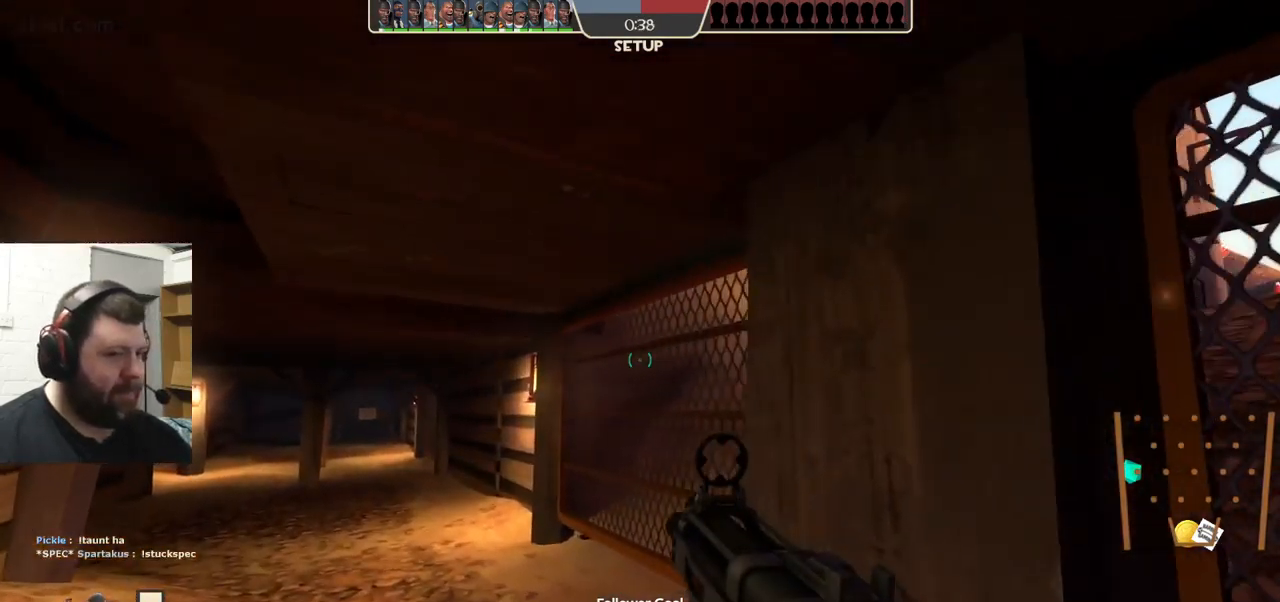
{"buttons": [], "left_stick": "up-left", "right_stick": "center", "events": []}
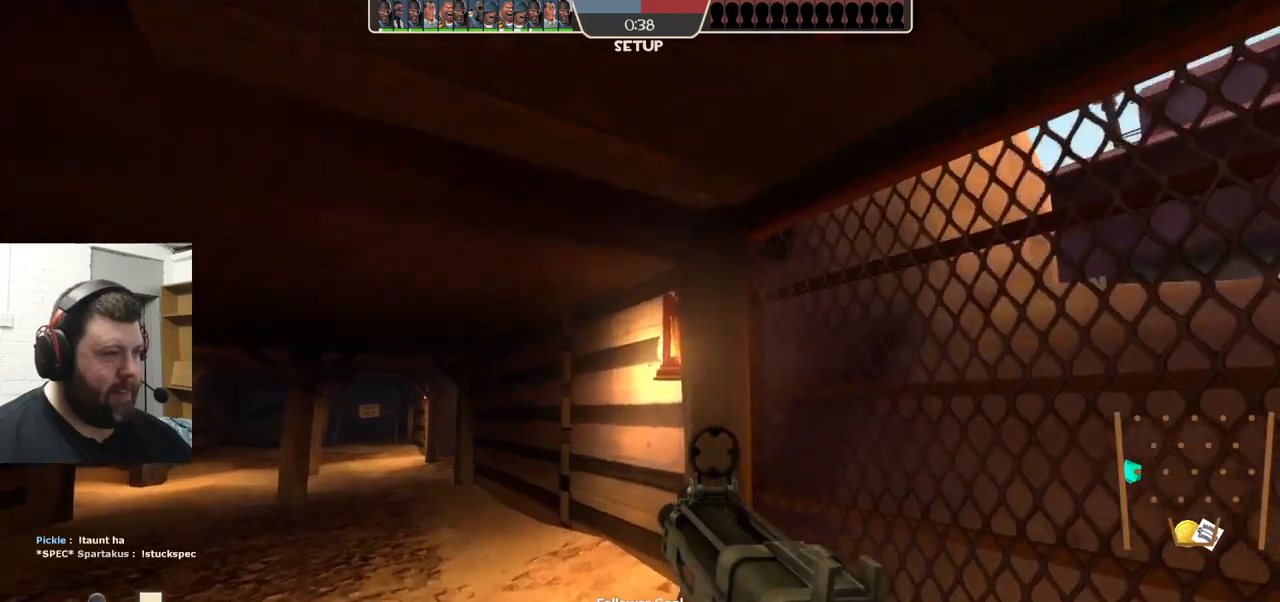
{"buttons": [], "left_stick": "up", "right_stick": "center", "events": [[234, "left_stick", "up"]]}
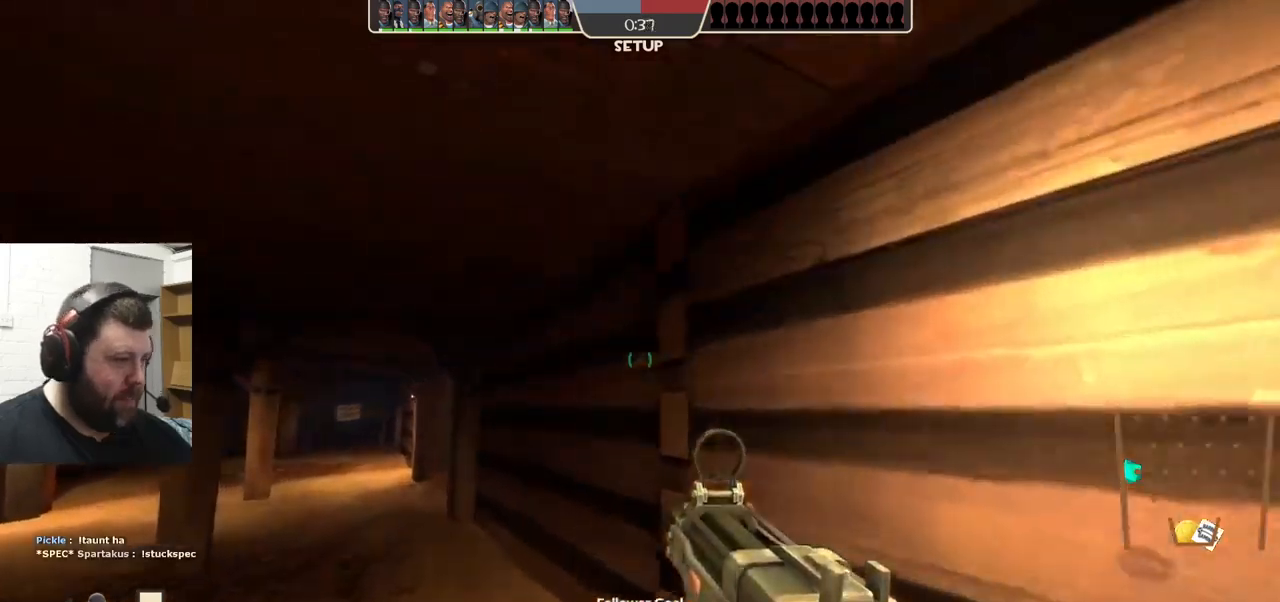
{"buttons": [], "left_stick": "up-left", "right_stick": "center", "events": [[267, "left_stick", "up-left"]]}
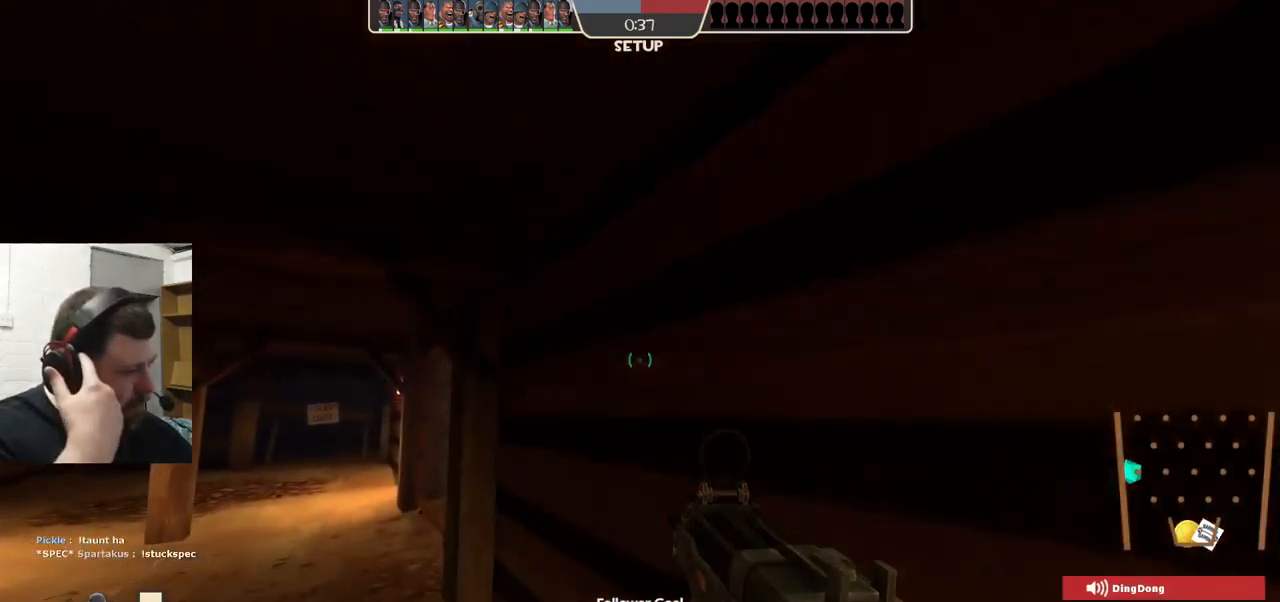
{"buttons": [], "left_stick": "up-left", "right_stick": "center", "events": []}
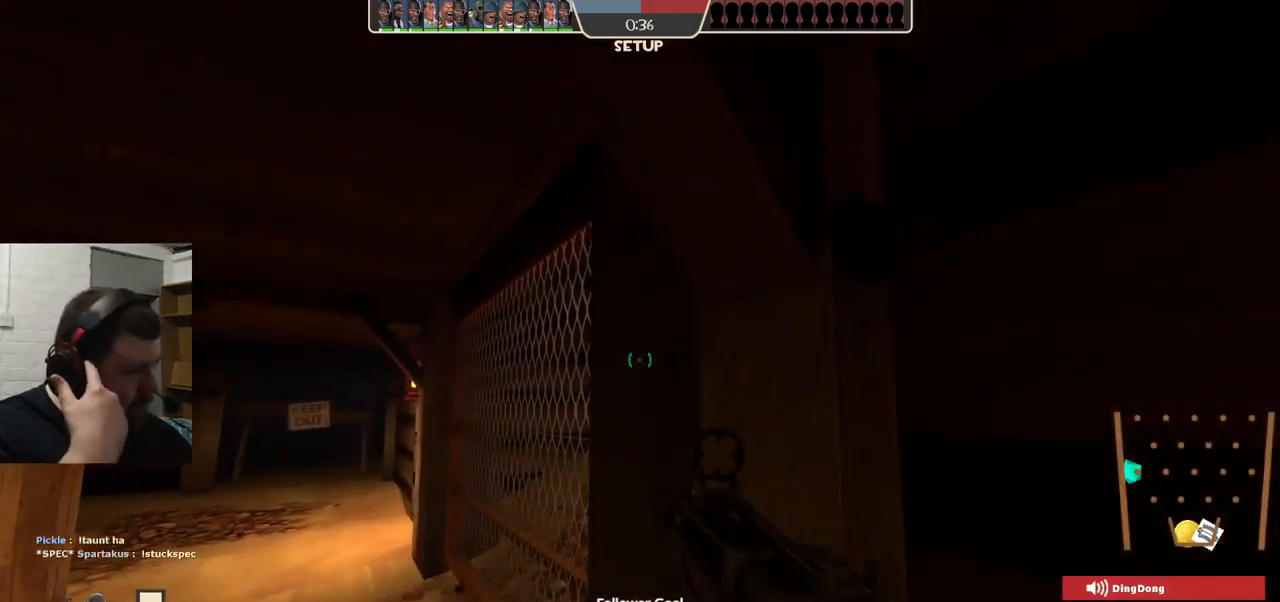
{"buttons": [], "left_stick": "up-left", "right_stick": "center", "events": []}
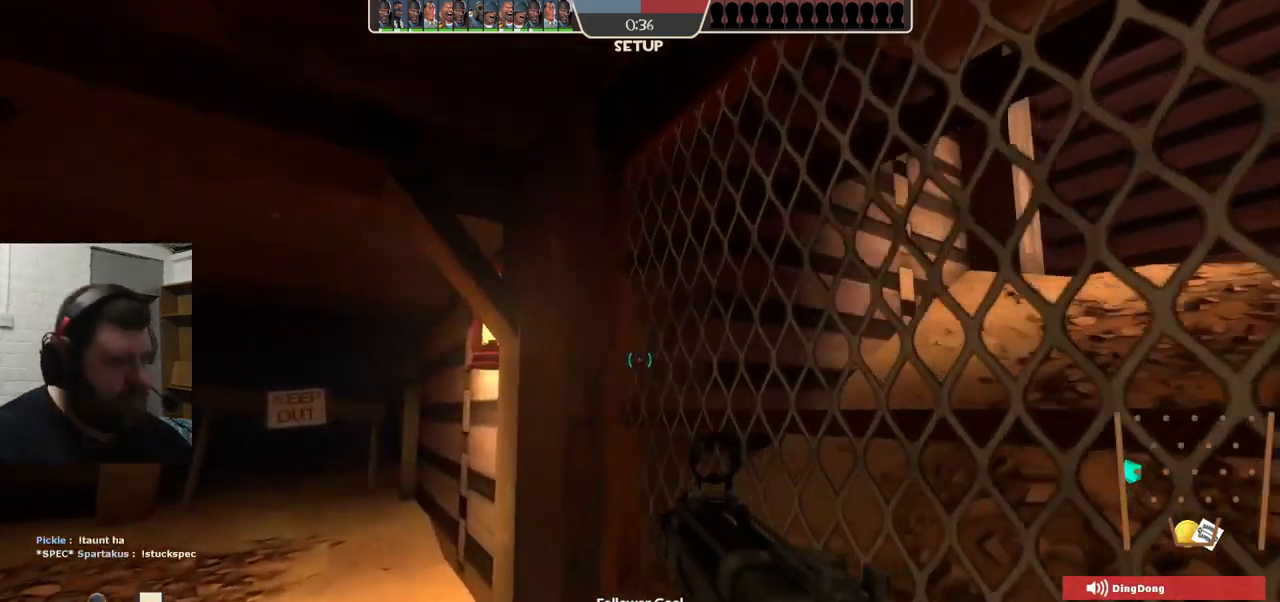
{"buttons": [], "left_stick": "center", "right_stick": "center", "events": [[284, "right_stick", "left"], [400, "left_stick", "center"], [467, "right_stick", "center"]]}
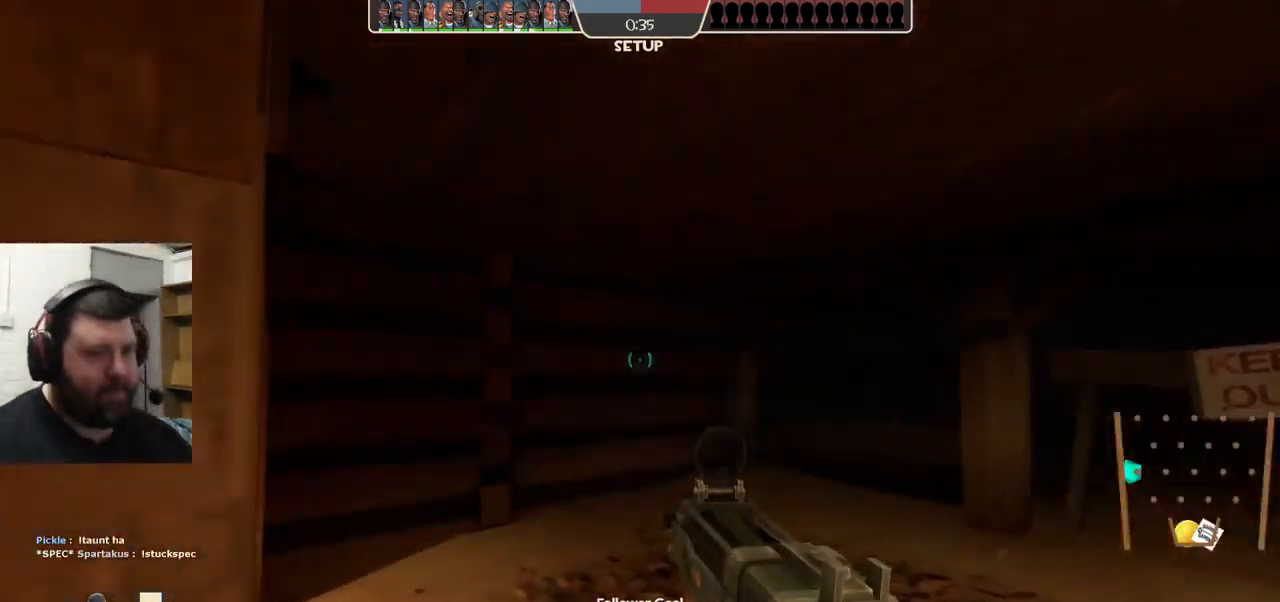
{"buttons": [], "left_stick": "up", "right_stick": "center", "events": [[84, "left_stick", "up"], [200, "right_stick", "left"], [350, "right_stick", "center"]]}
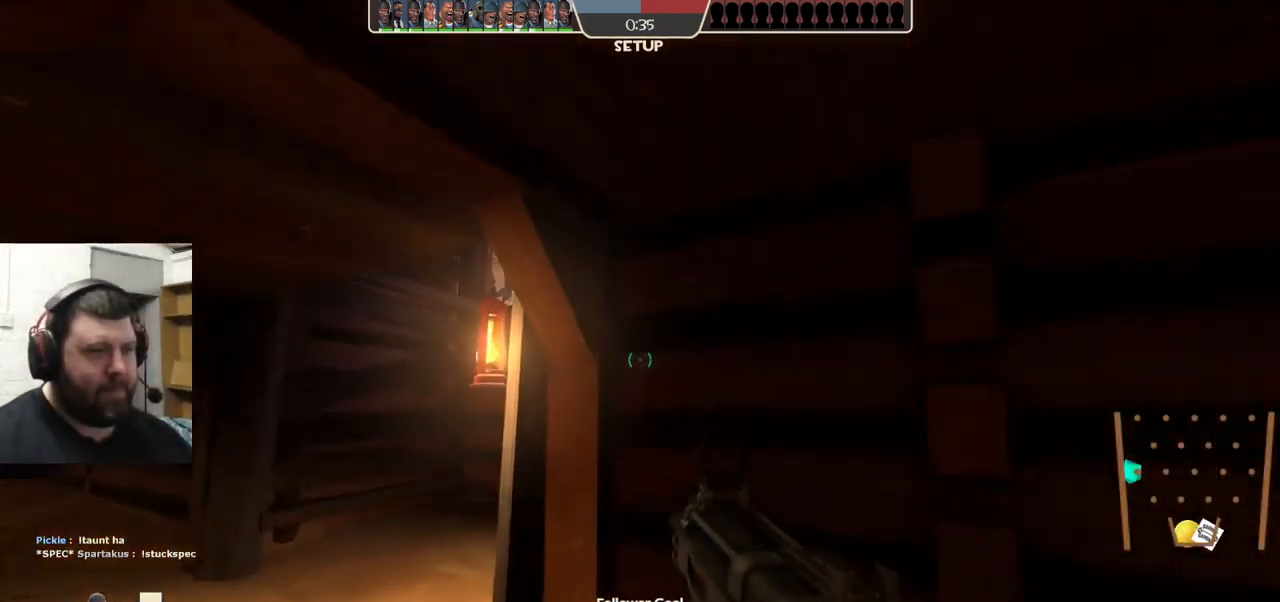
{"buttons": [], "left_stick": "up-left", "right_stick": "left", "events": [[17, "left_stick", "up-left"], [450, "right_stick", "left"]]}
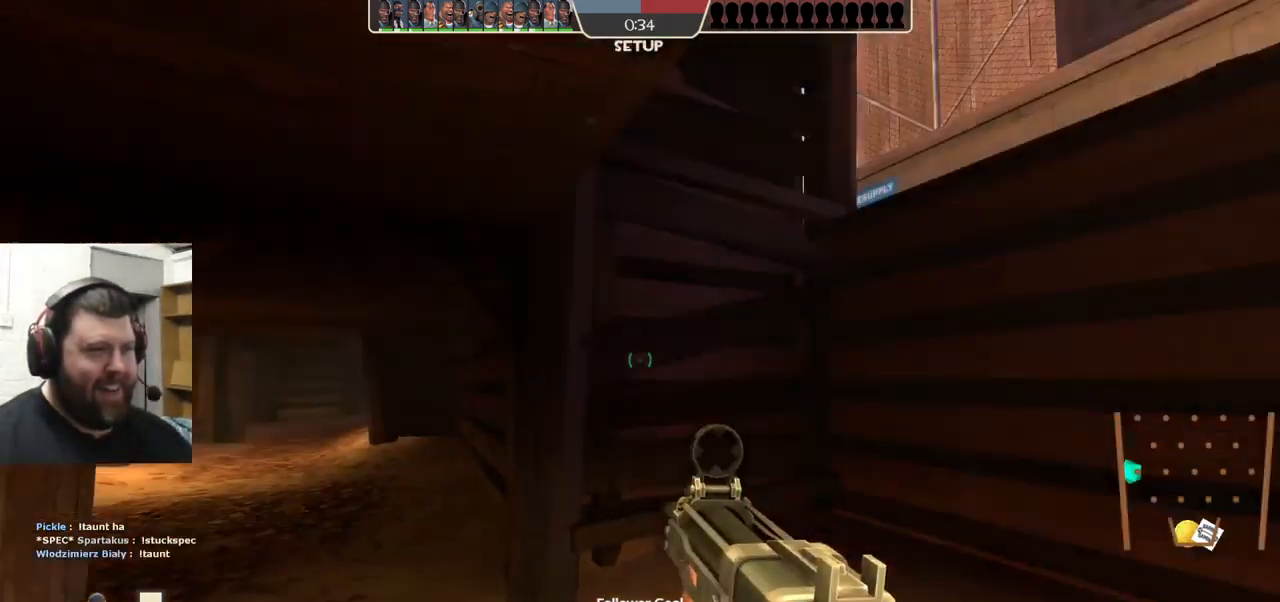
{"buttons": [], "left_stick": "up", "right_stick": "up", "events": [[34, "left_stick", "up"], [84, "right_stick", "center"], [484, "right_stick", "up"]]}
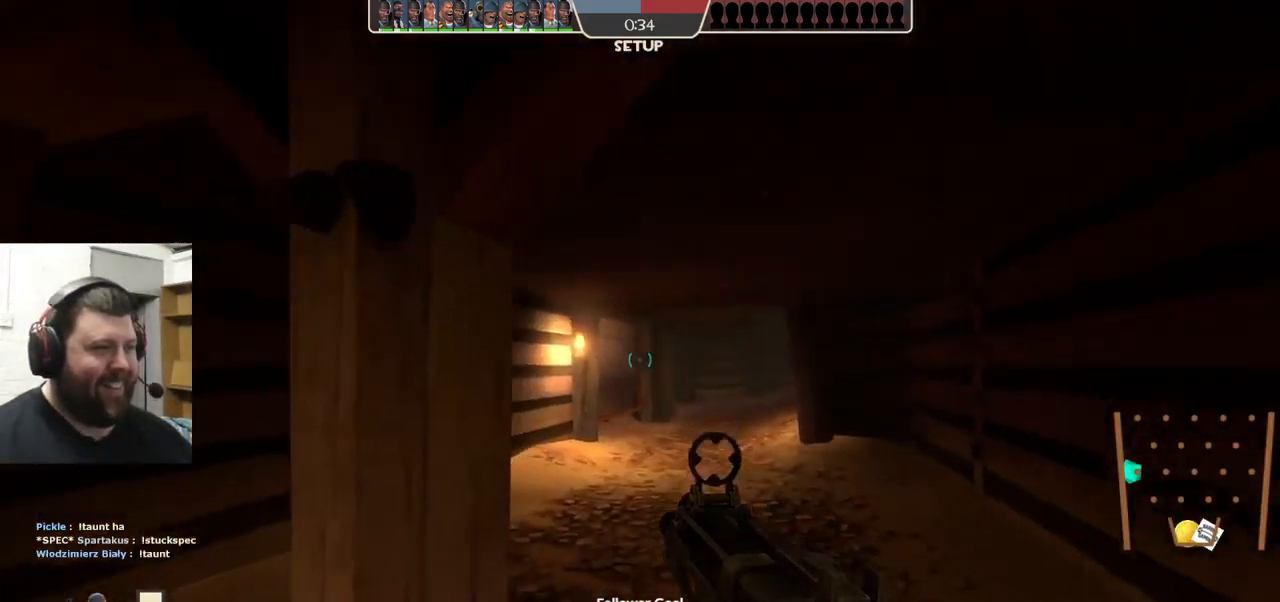
{"buttons": [], "left_stick": "up", "right_stick": "center", "events": [[50, "right_stick", "center"]]}
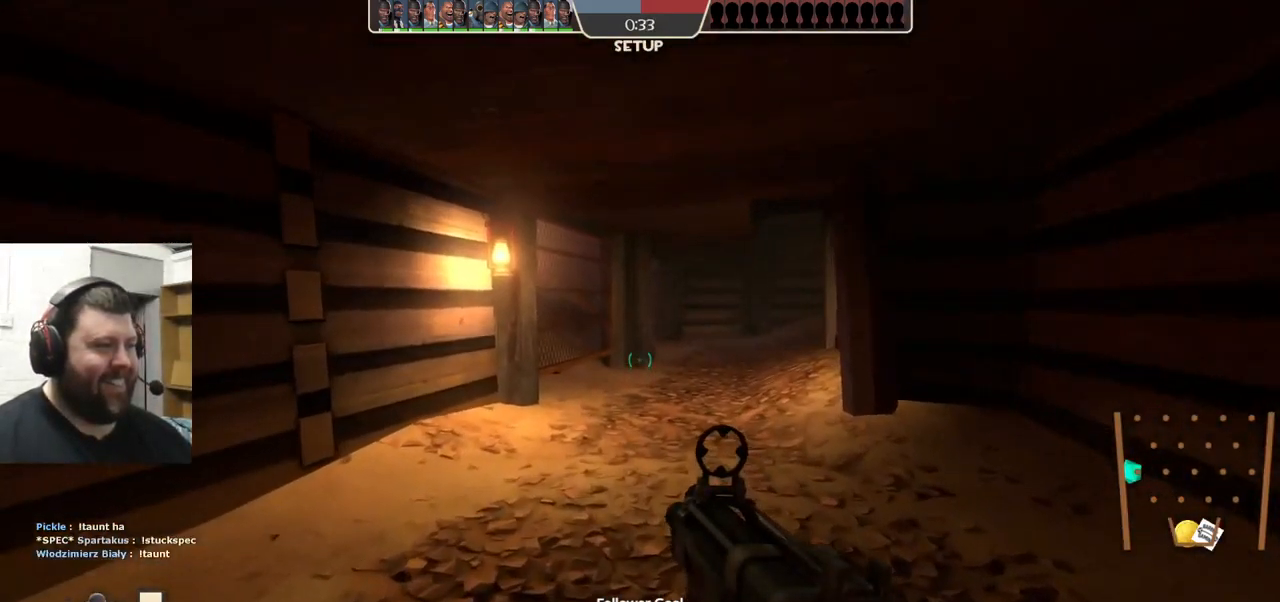
{"buttons": [], "left_stick": "up", "right_stick": "center", "events": []}
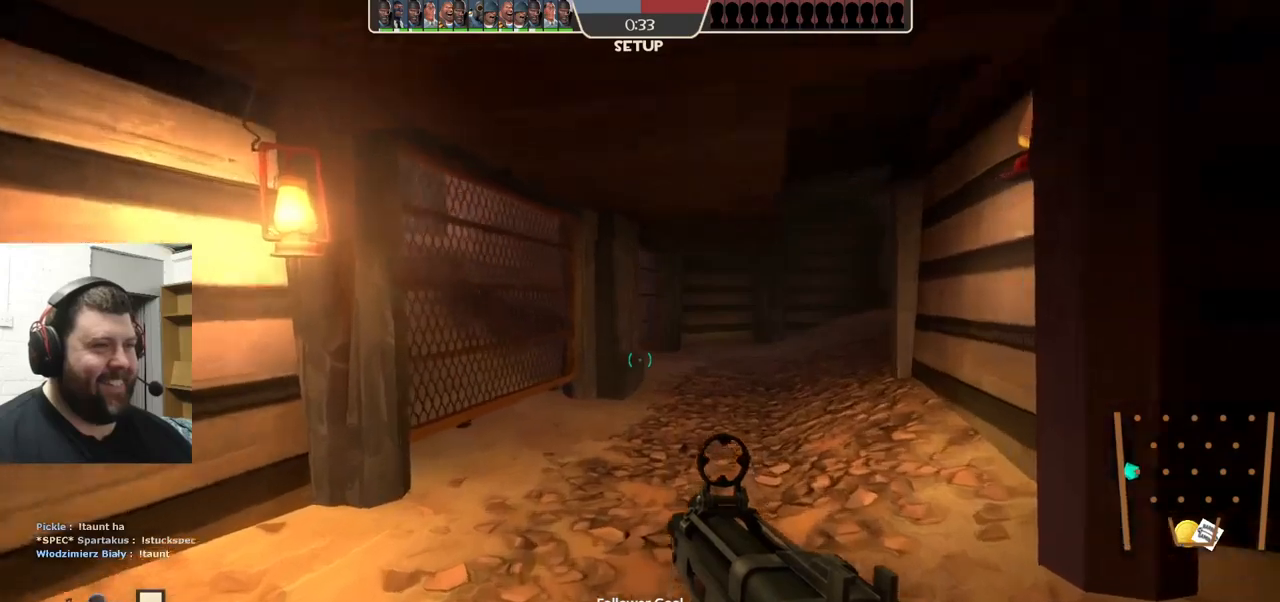
{"buttons": [], "left_stick": "up", "right_stick": "center", "events": []}
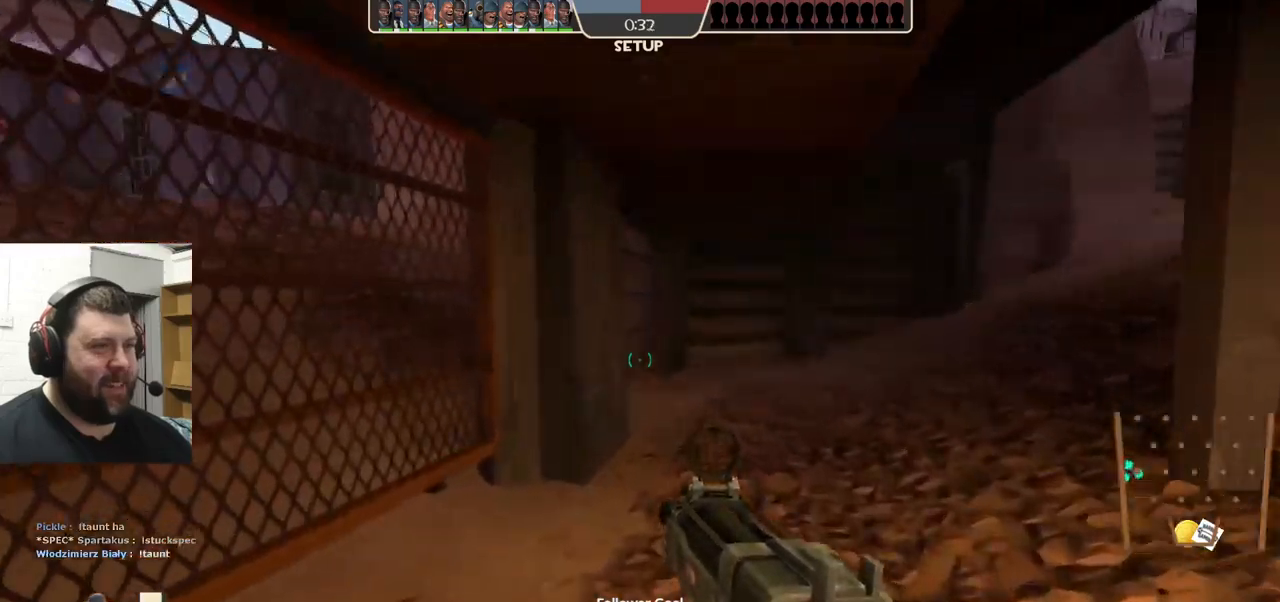
{"buttons": [], "left_stick": "up", "right_stick": "center", "events": [[317, "right_stick", "right"], [500, "right_stick", "center"]]}
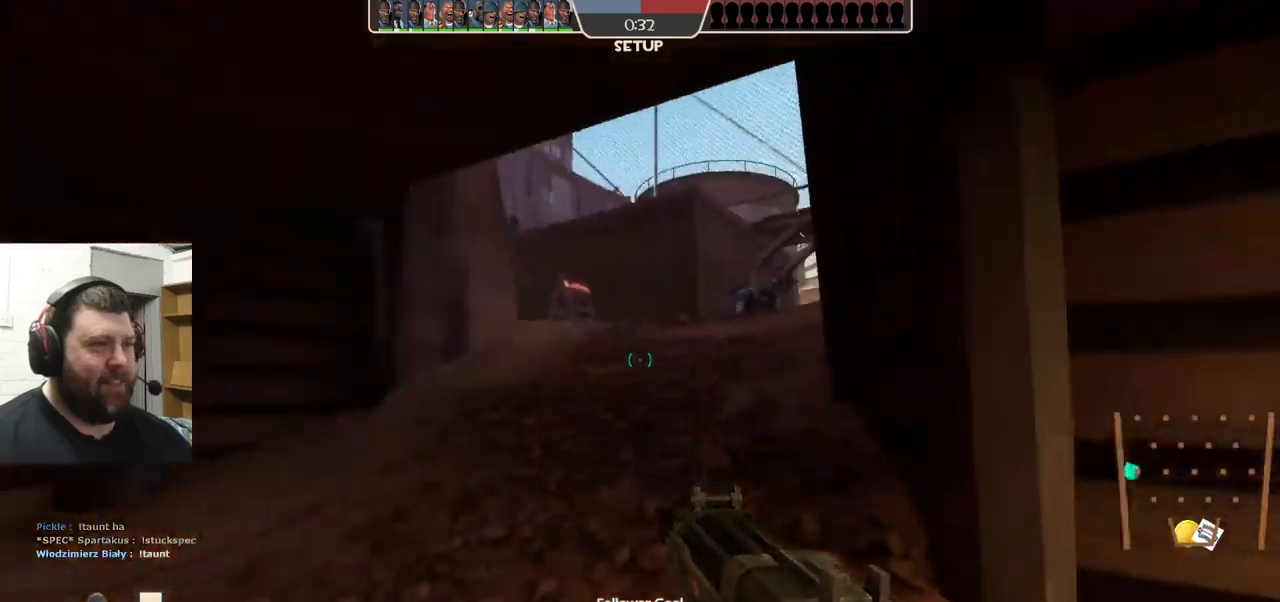
{"buttons": [], "left_stick": "up-left", "right_stick": "center", "events": [[267, "right_stick", "right"], [400, "right_stick", "center"], [417, "left_stick", "up-left"]]}
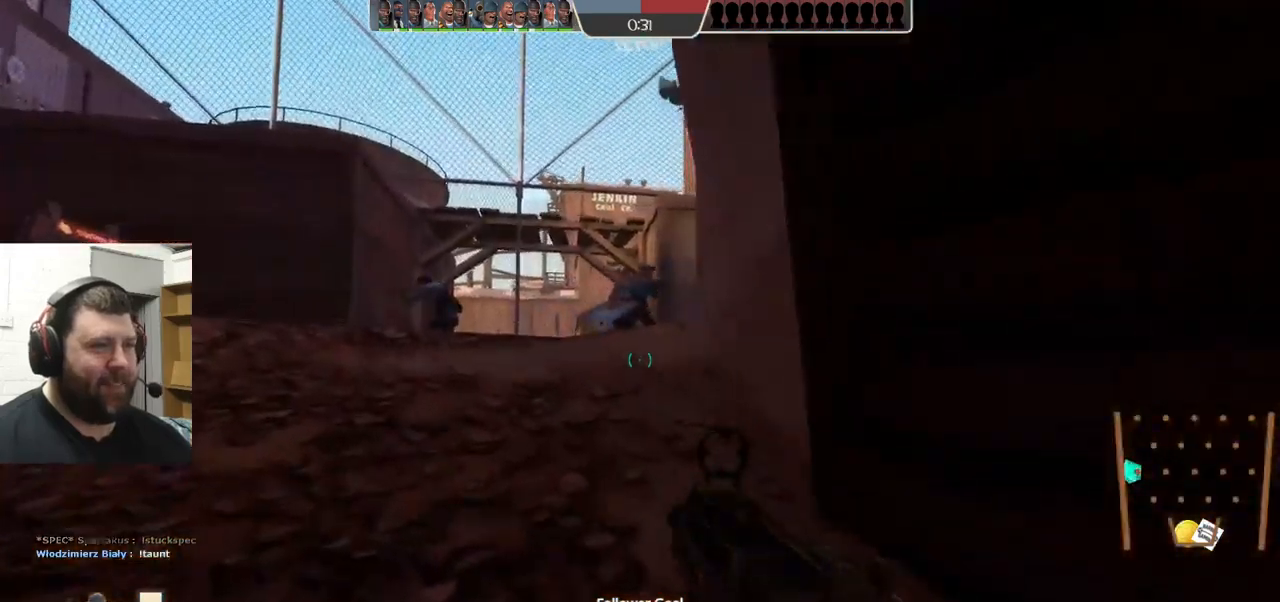
{"buttons": [], "left_stick": "up-left", "right_stick": "center", "events": []}
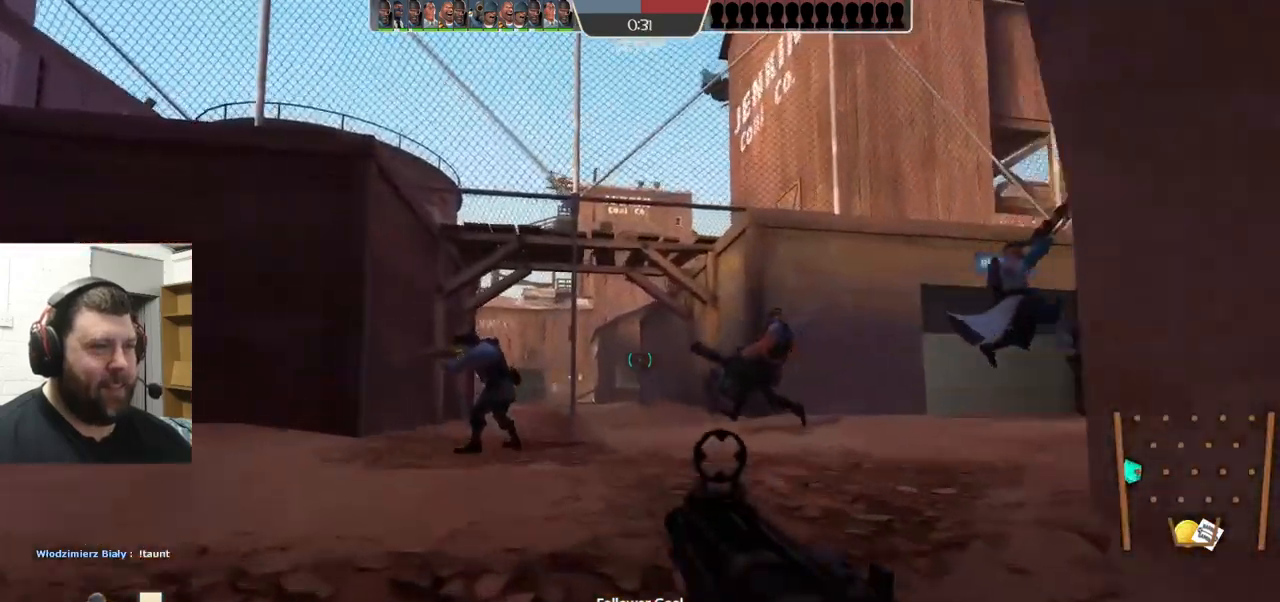
{"buttons": [], "left_stick": "up-left", "right_stick": "center", "events": [[133, "right_stick", "right"], [283, "right_stick", "center"]]}
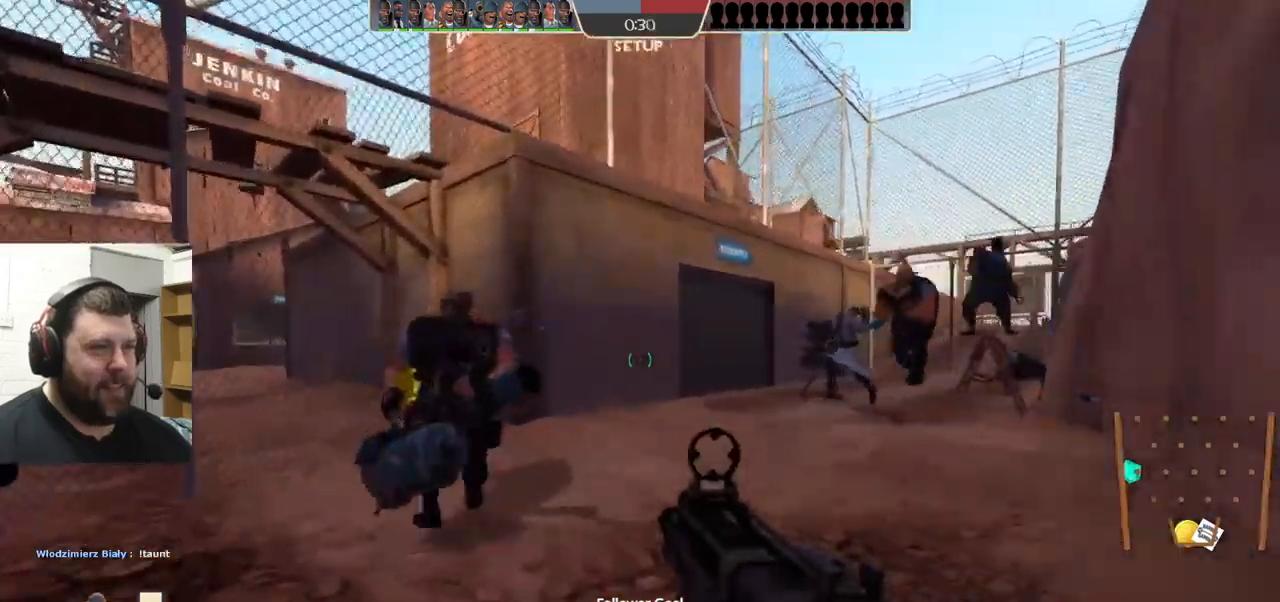
{"buttons": [], "left_stick": "up-left", "right_stick": "right", "events": [[433, "right_stick", "right"]]}
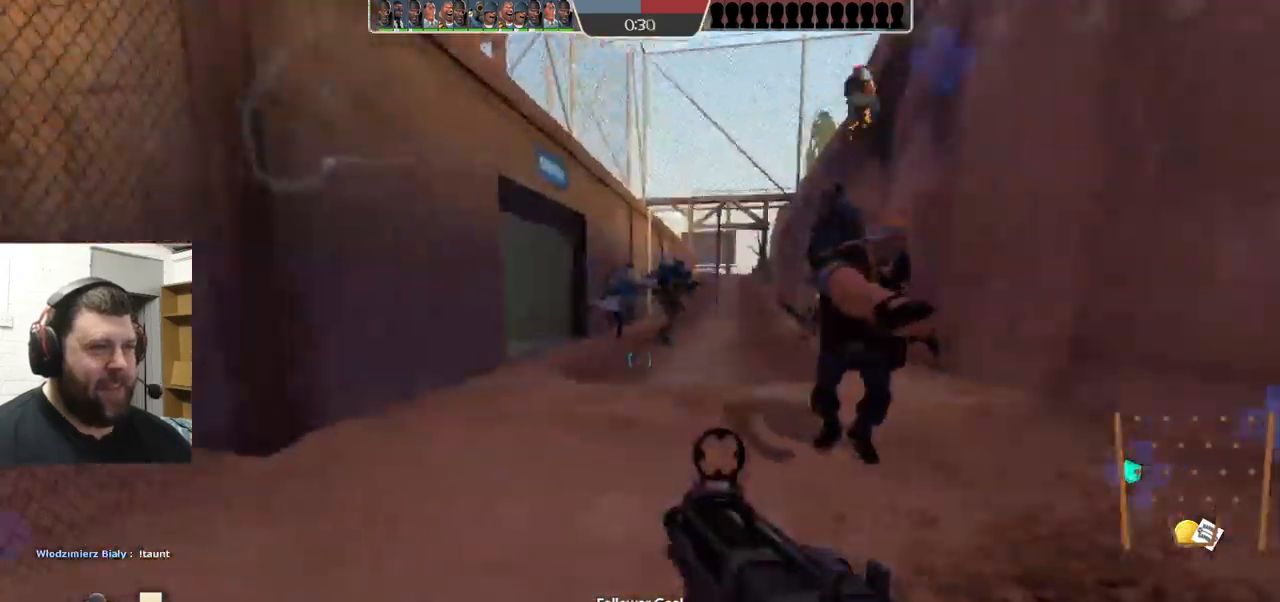
{"buttons": [], "left_stick": "up", "right_stick": "right", "events": [[133, "left_stick", "center"], [383, "left_stick", "up"]]}
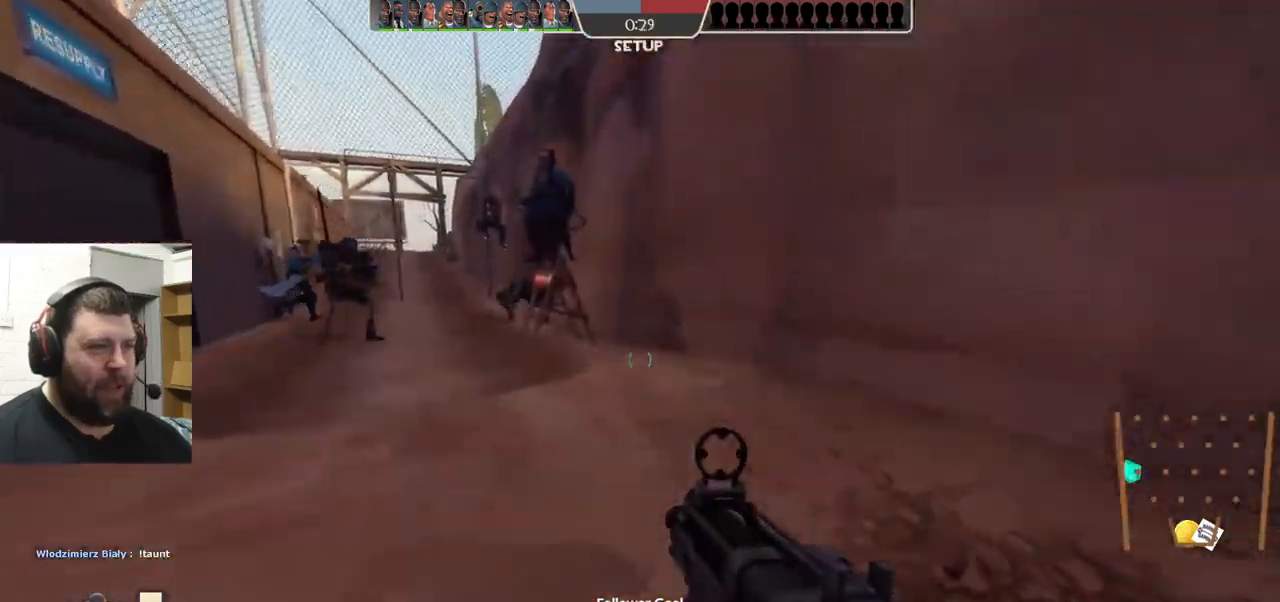
{"buttons": [], "left_stick": "up", "right_stick": "center", "events": [[183, "right_stick", "left"], [300, "right_stick", "center"]]}
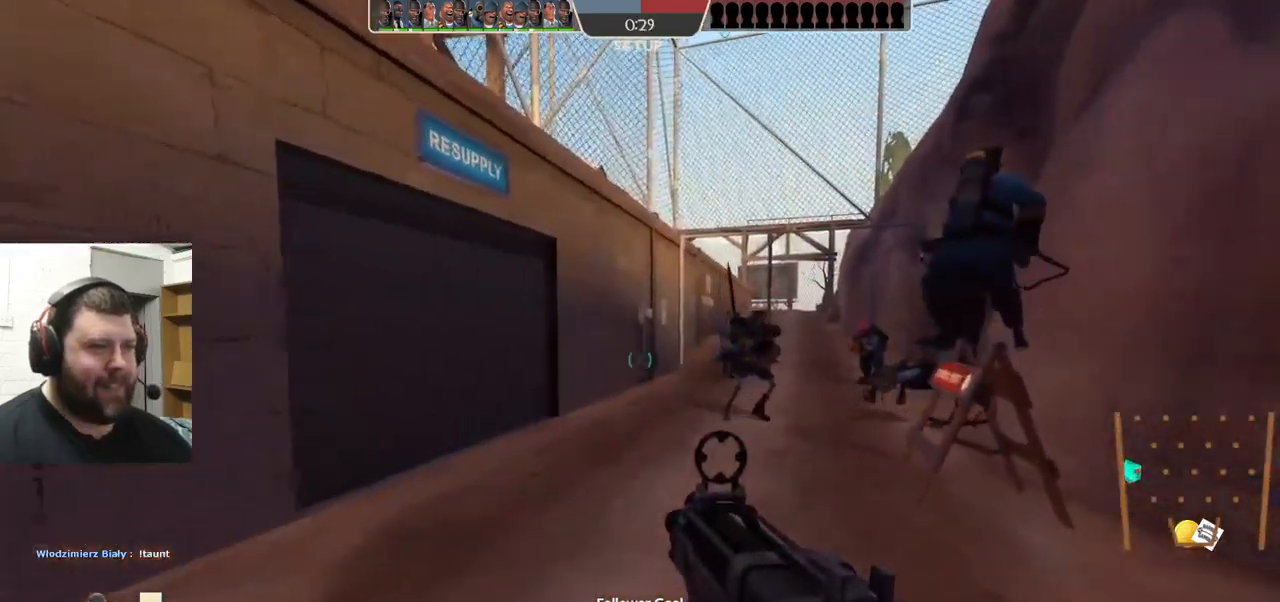
{"buttons": [], "left_stick": "up-left", "right_stick": "center", "events": [[50, "right_stick", "right"], [100, "left_stick", "up-left"], [200, "right_stick", "center"]]}